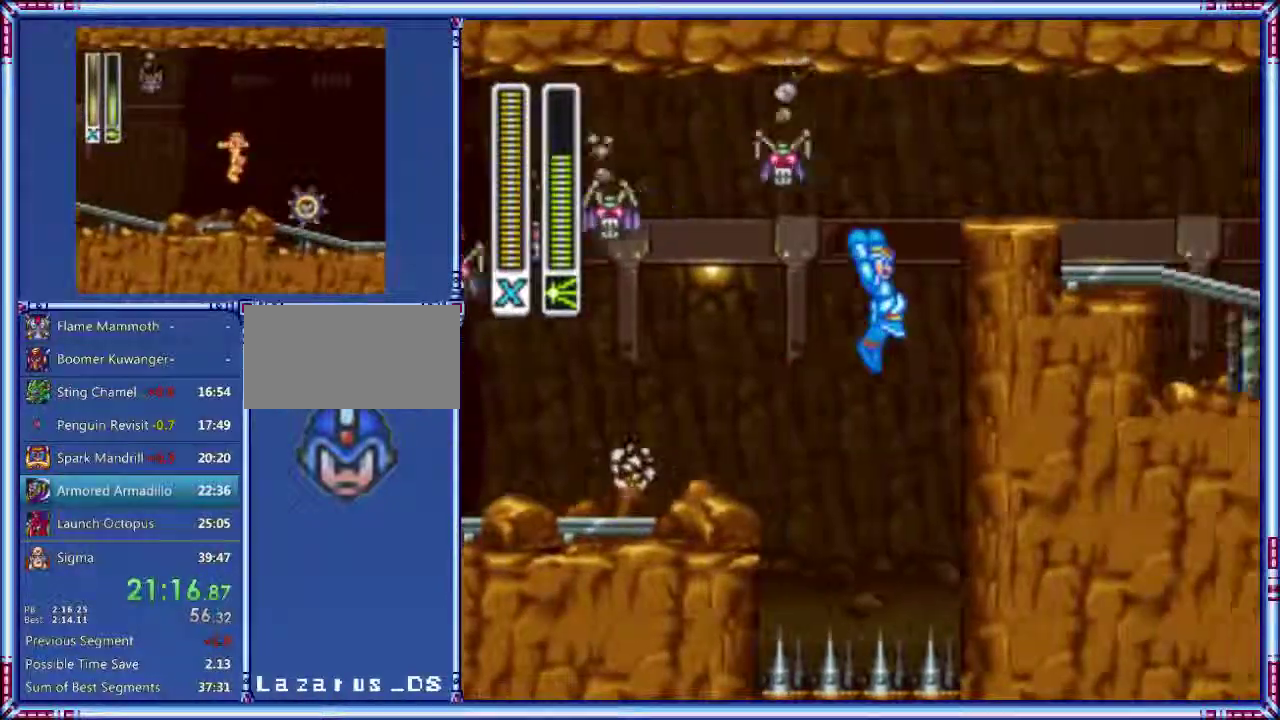
Gameplay with a controller (Nintendo layout); each line is a JSON object with the inputs held at the frame after it. "events" lists button and stick changes between this image and that frame as [ms after this image, input, new state], when the widget could be followed in between. Not read: L3 R3.
{"buttons": ["A", "B", "DPAD_RIGHT"], "events": [[100, "B", "up"], [180, "B", "down"]]}
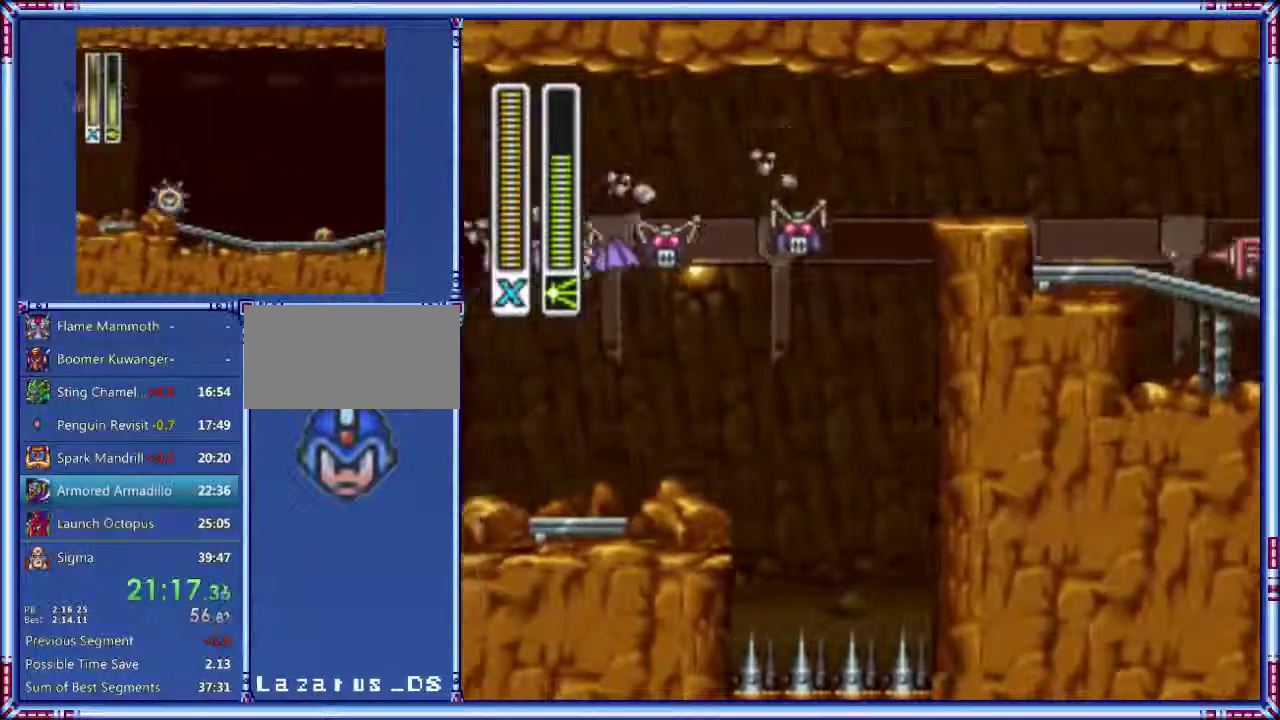
{"buttons": [], "events": [[60, "Y", "down"], [100, "A", "up"], [220, "B", "up"], [220, "Y", "up"], [400, "DPAD_RIGHT", "up"]]}
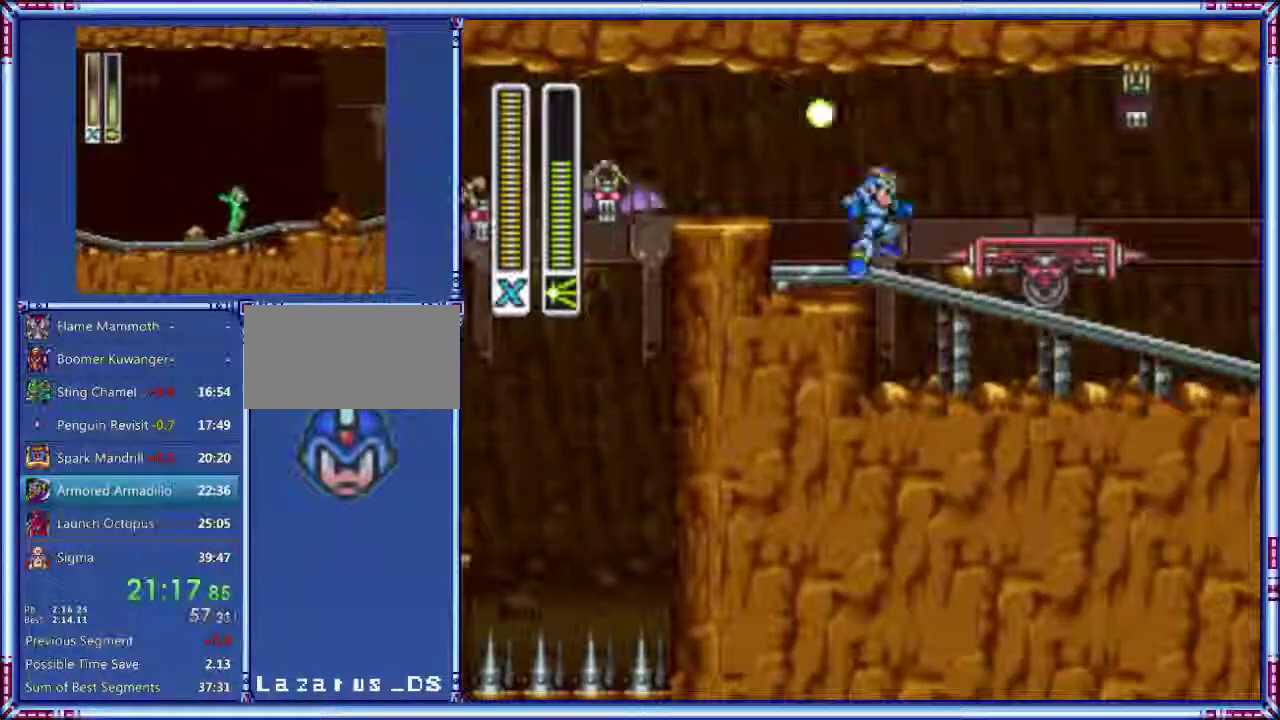
{"buttons": ["A"], "events": [[40, "DPAD_RIGHT", "down"], [80, "A", "down"], [80, "B", "down"], [240, "B", "up"], [400, "DPAD_RIGHT", "up"]]}
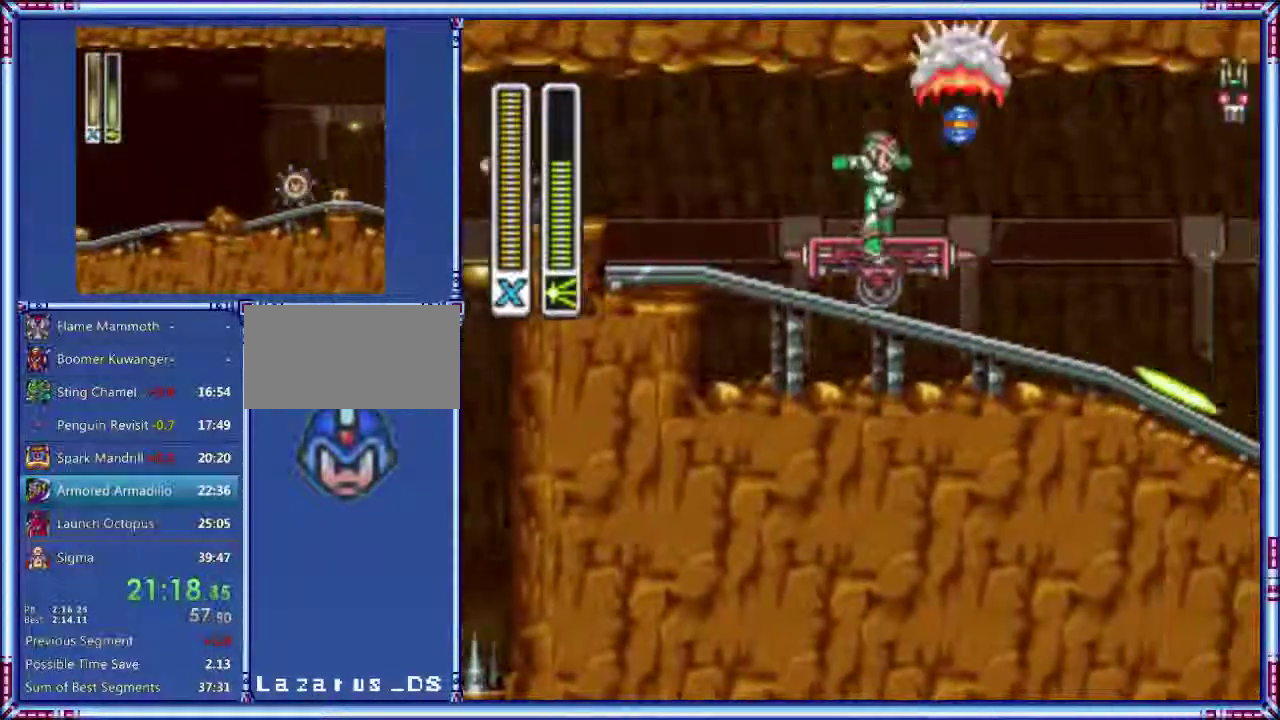
{"buttons": [], "events": [[80, "A", "up"], [120, "Y", "down"], [500, "Y", "up"]]}
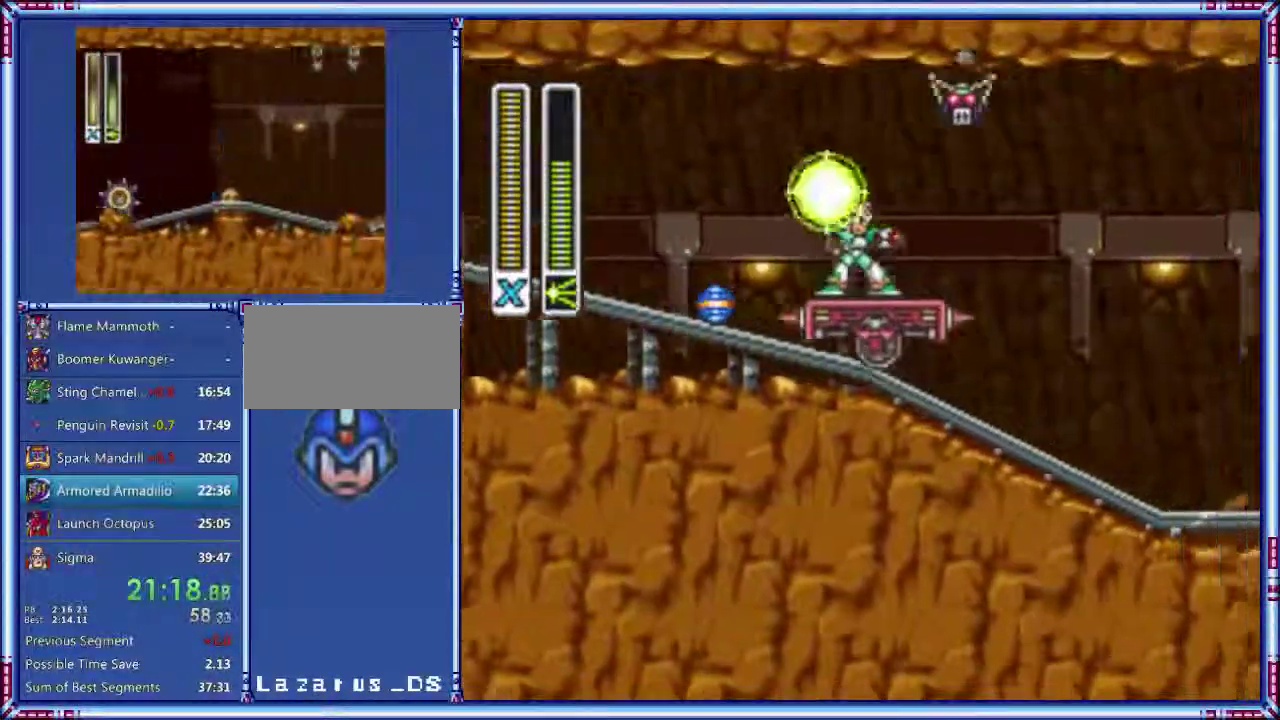
{"buttons": [], "events": [[220, "DPAD_RIGHT", "down"], [320, "DPAD_RIGHT", "up"]]}
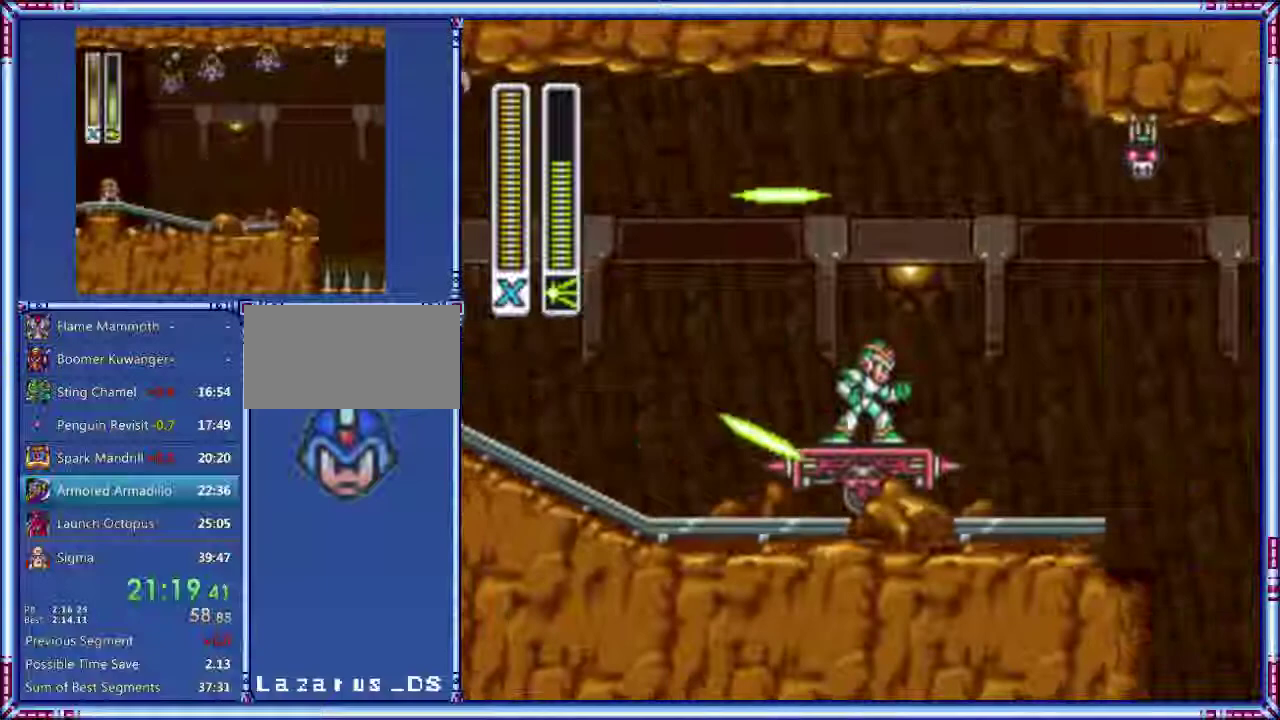
{"buttons": [], "events": []}
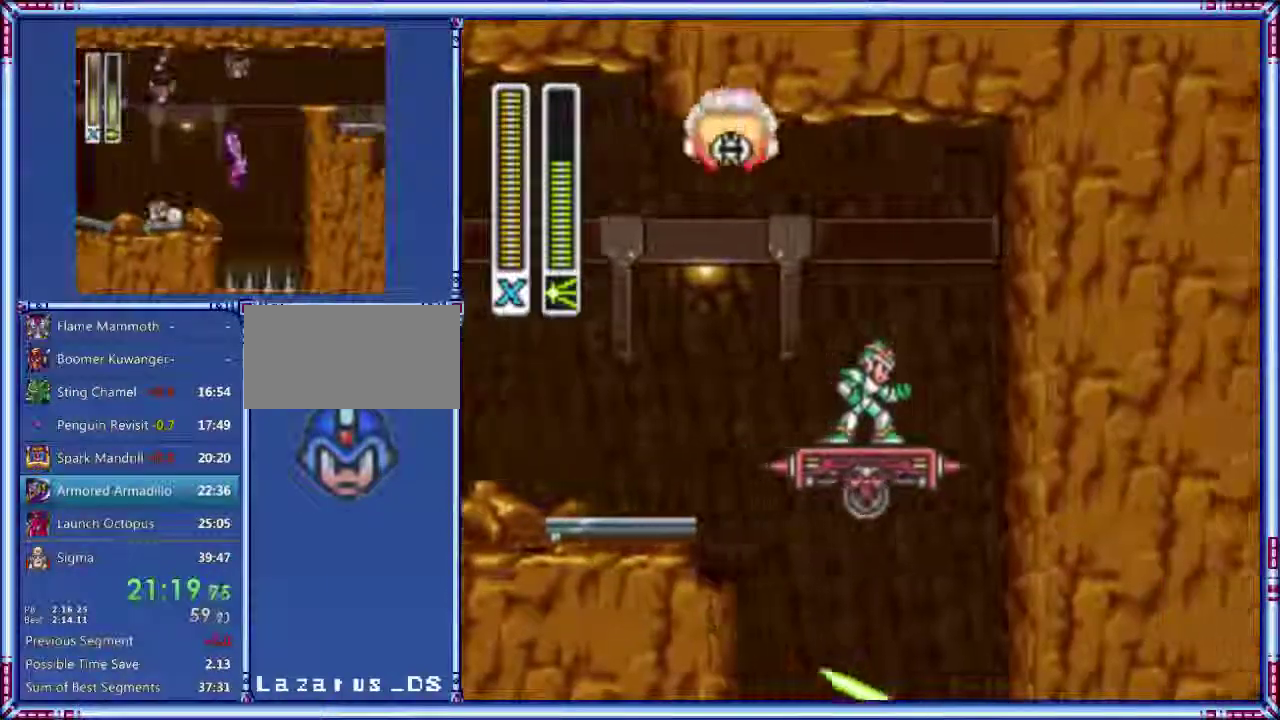
{"buttons": ["L1"], "events": [[300, "R1", "down"], [440, "L1", "down"], [440, "R1", "up"]]}
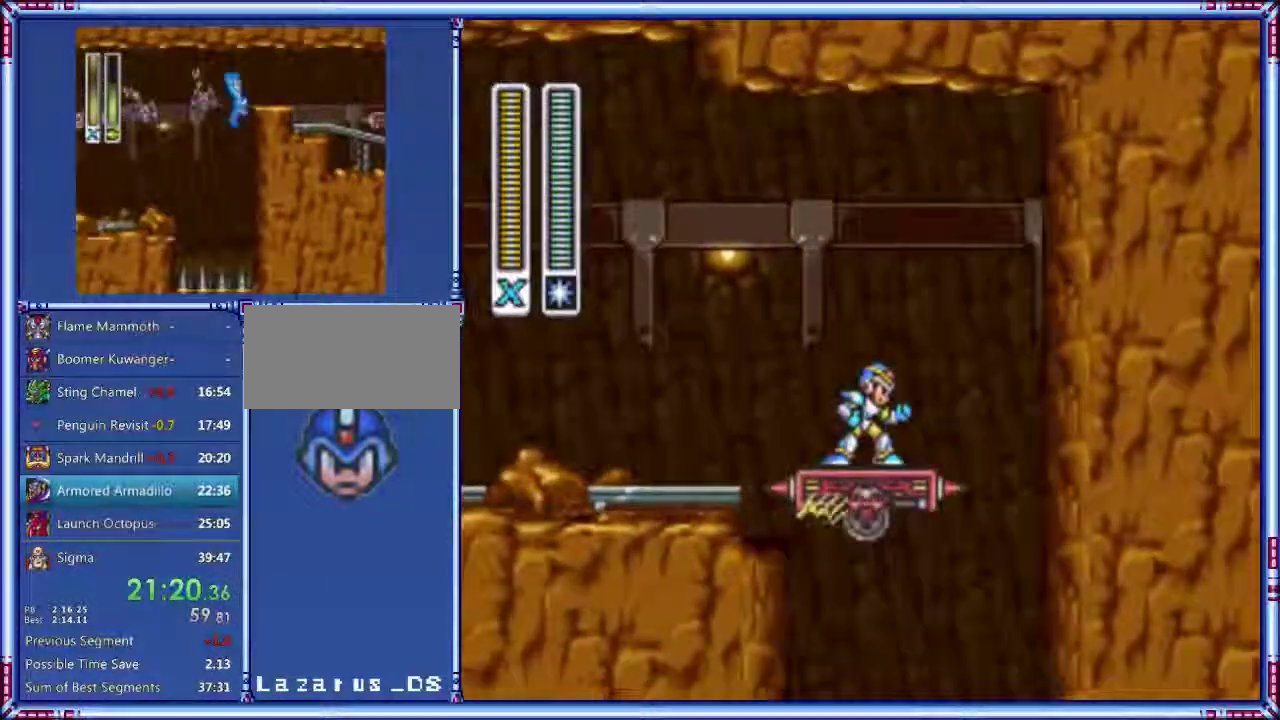
{"buttons": [], "events": [[20, "L1", "up"]]}
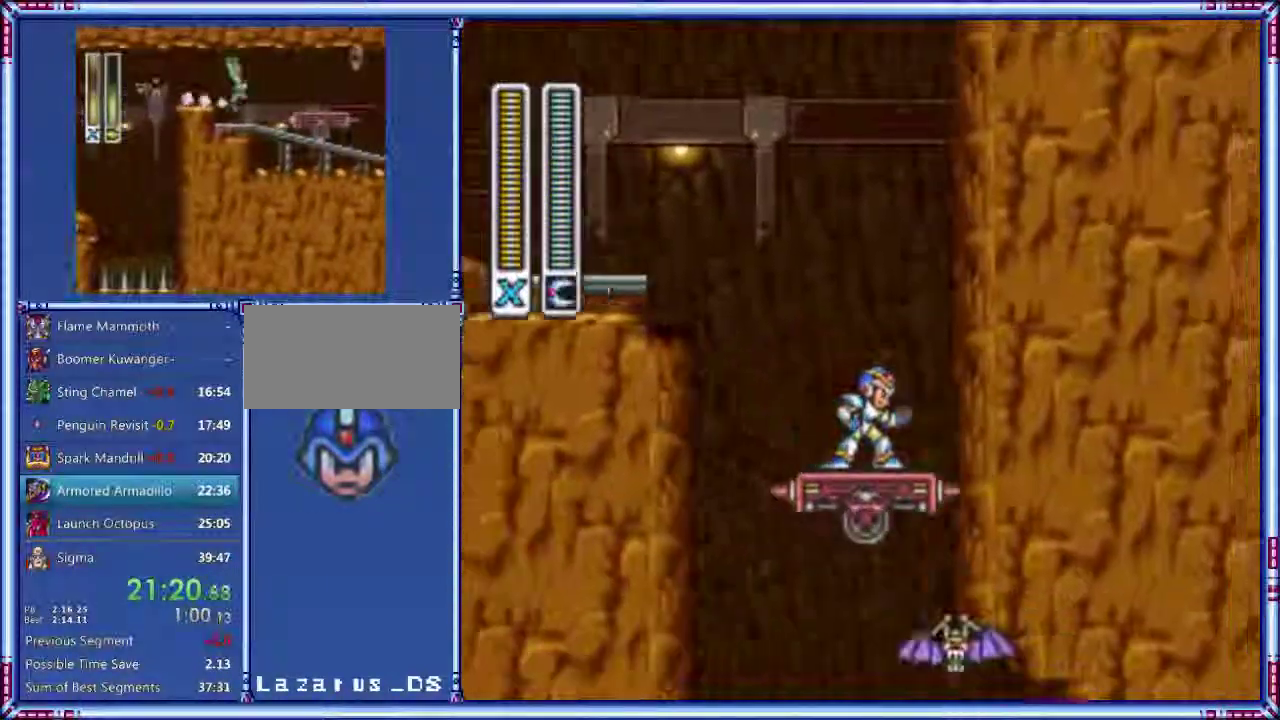
{"buttons": [], "events": []}
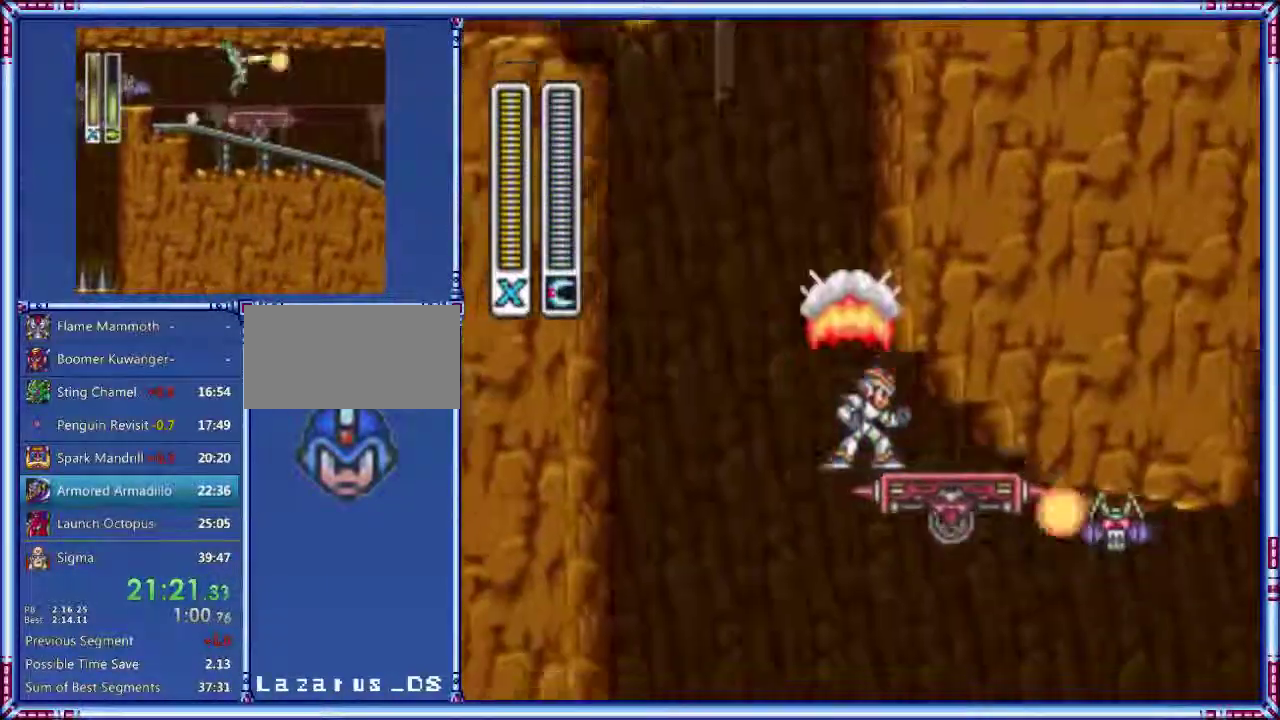
{"buttons": ["DPAD_RIGHT"], "events": [[140, "DPAD_RIGHT", "down"], [280, "DPAD_RIGHT", "up"], [500, "DPAD_RIGHT", "down"]]}
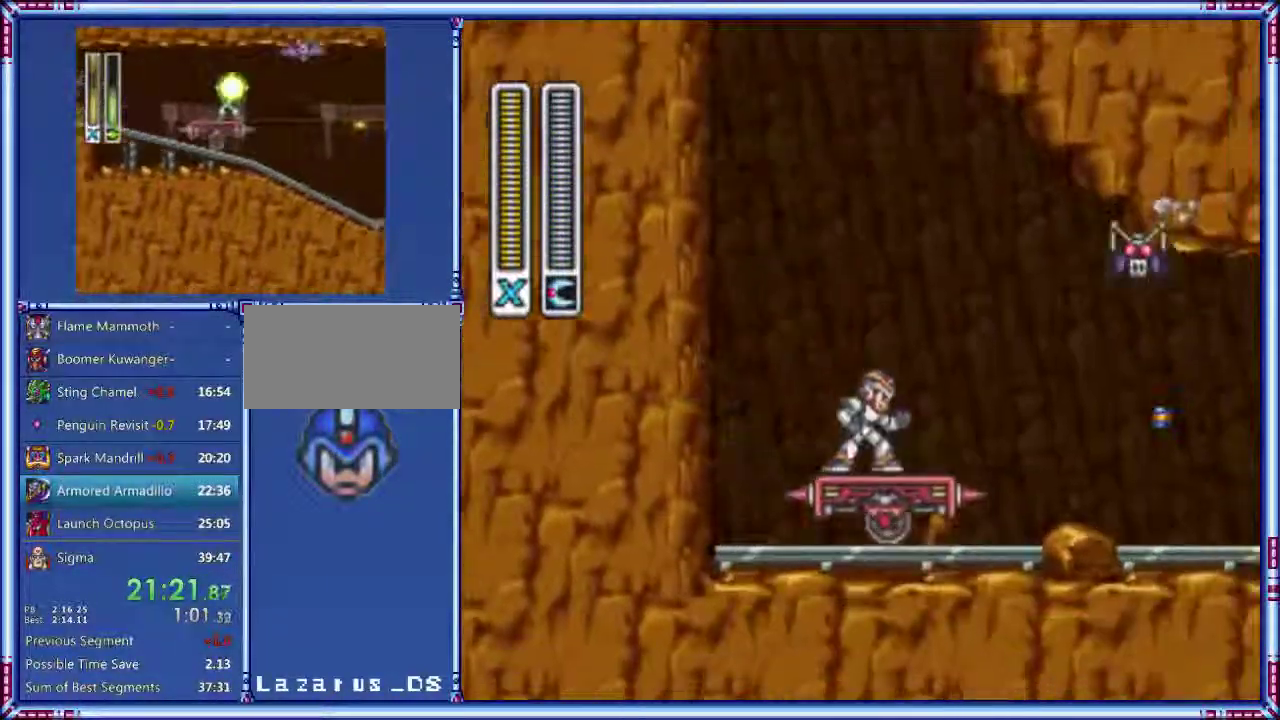
{"buttons": [], "events": [[420, "DPAD_RIGHT", "up"]]}
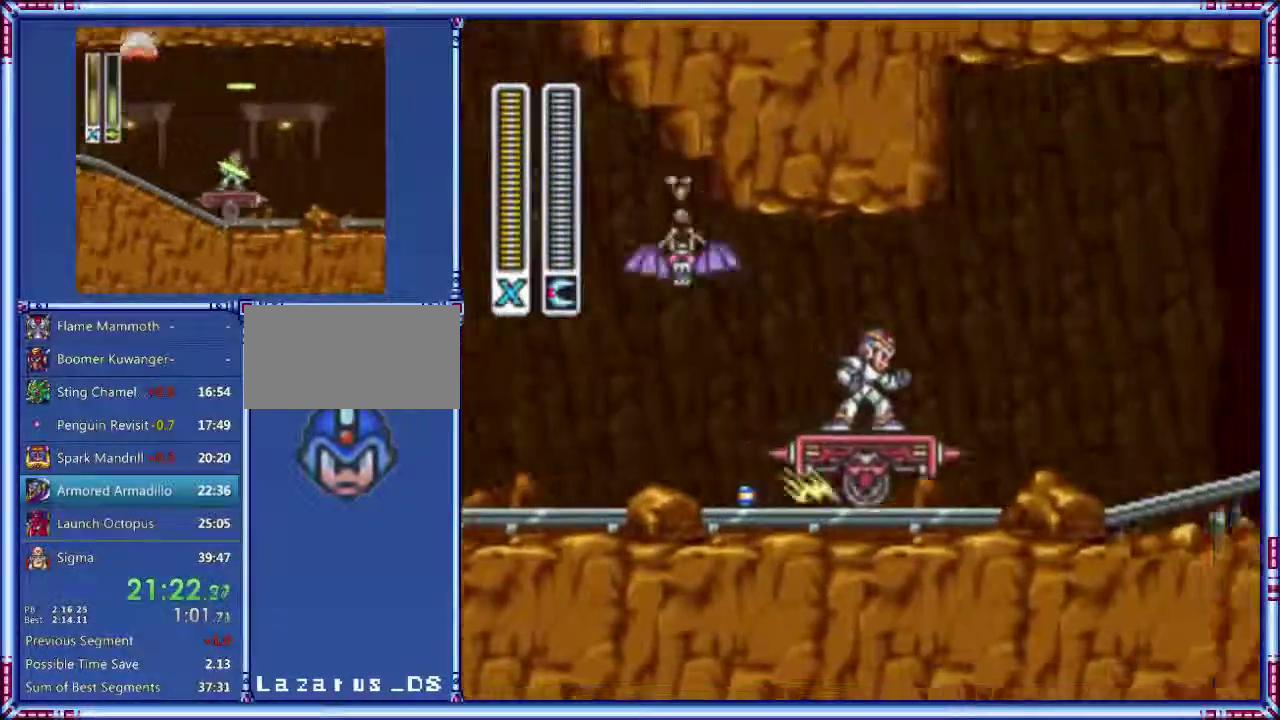
{"buttons": [], "events": []}
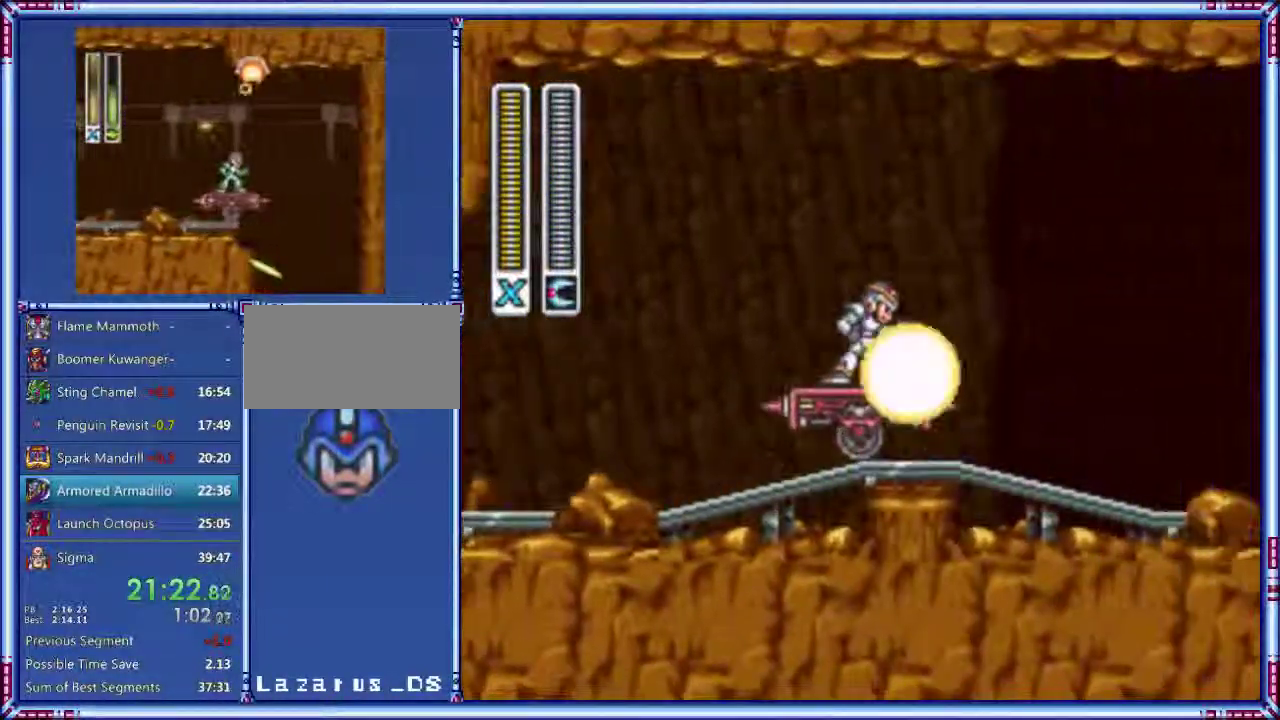
{"buttons": [], "events": []}
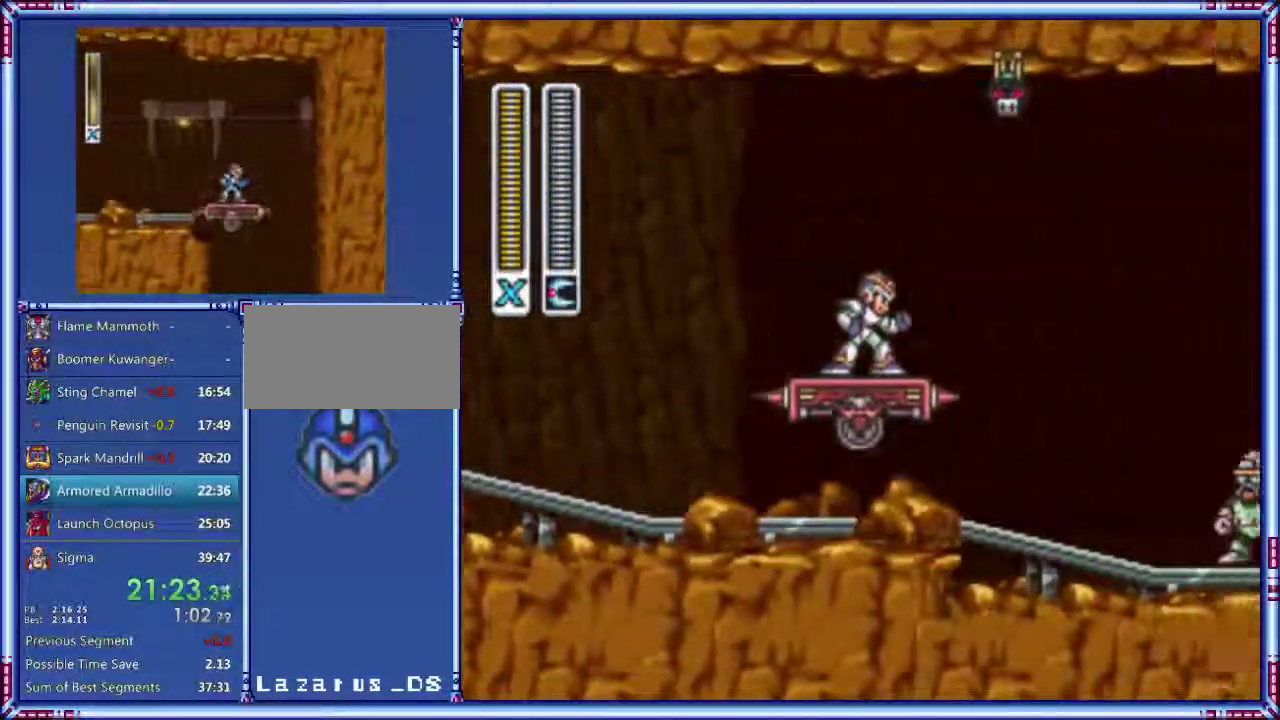
{"buttons": [], "events": []}
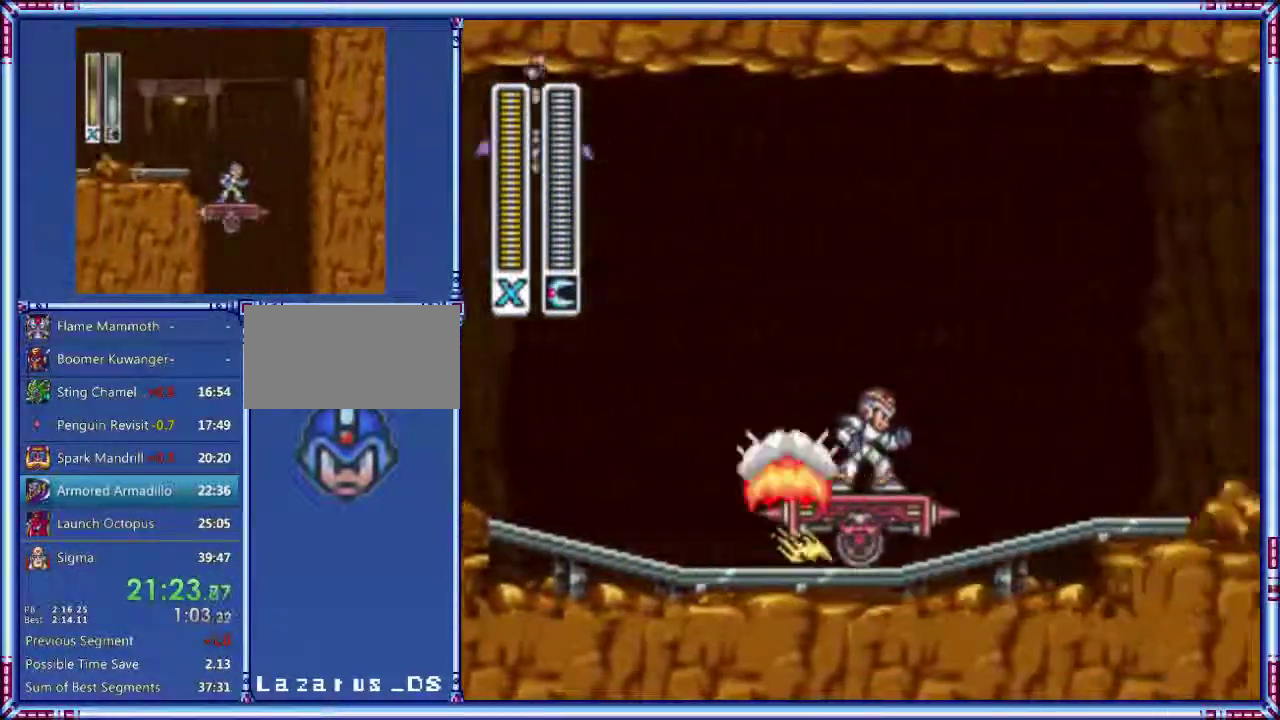
{"buttons": [], "events": []}
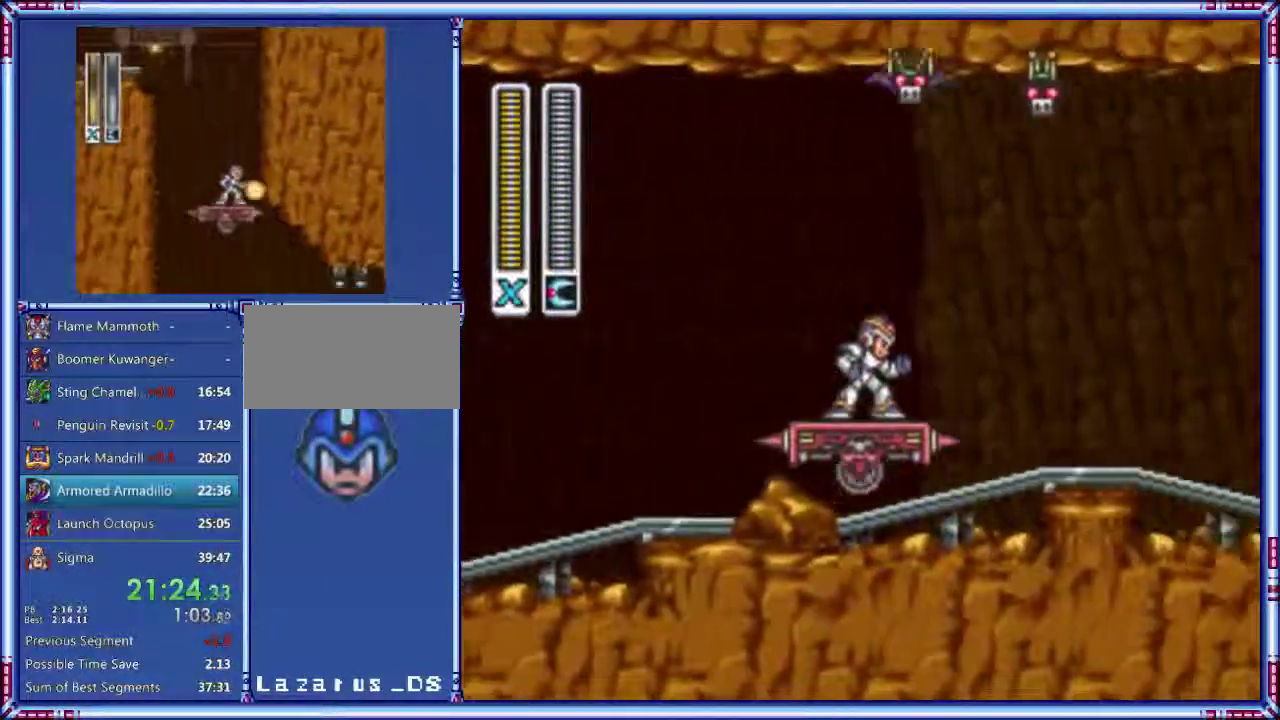
{"buttons": [], "events": []}
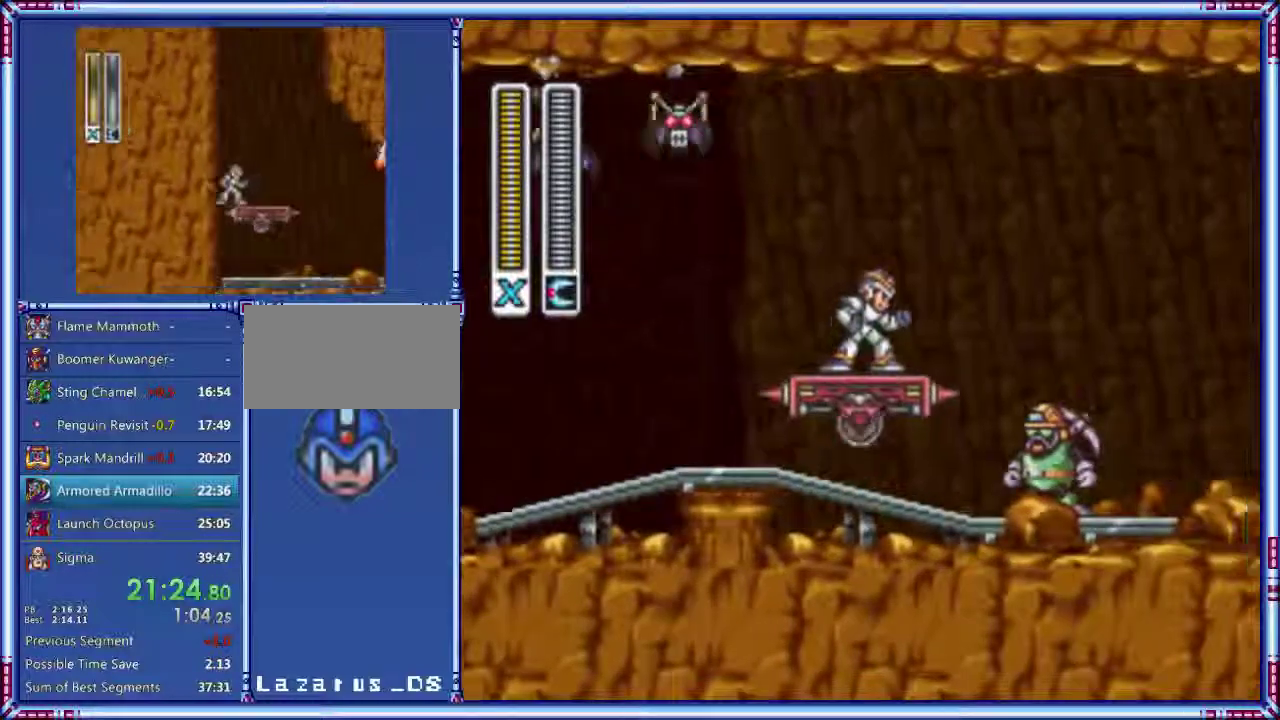
{"buttons": [], "events": []}
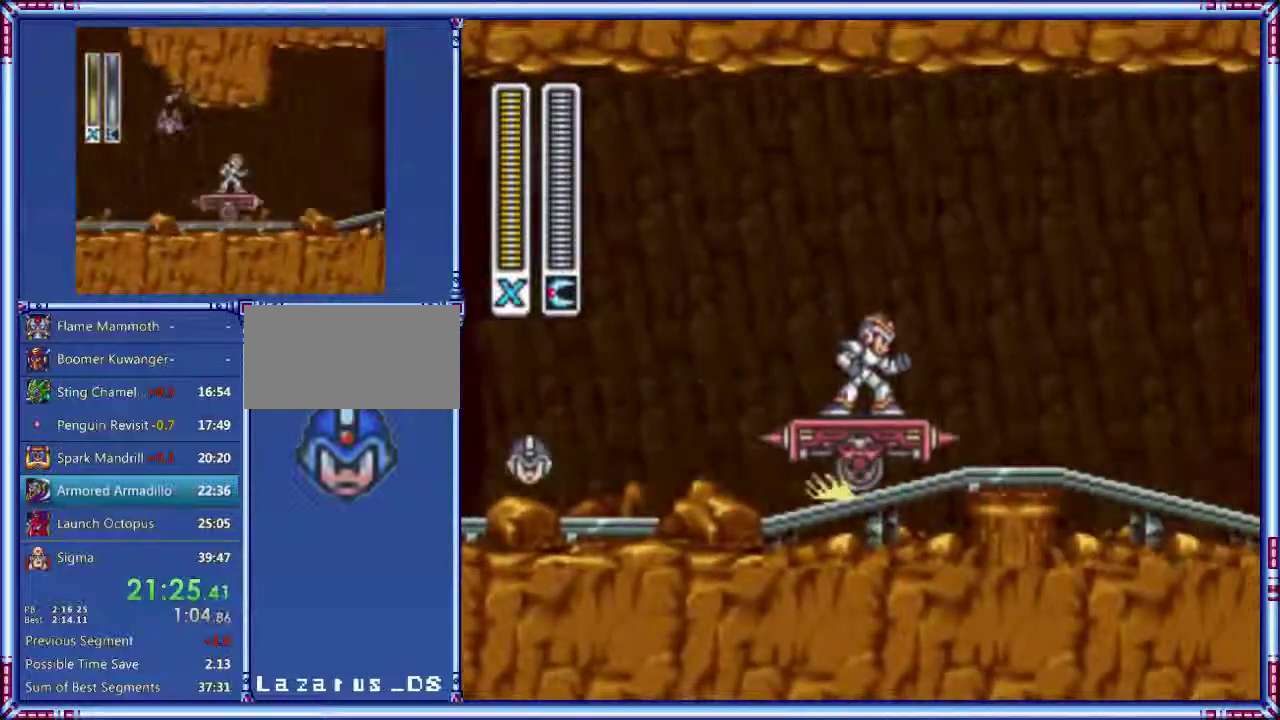
{"buttons": [], "events": []}
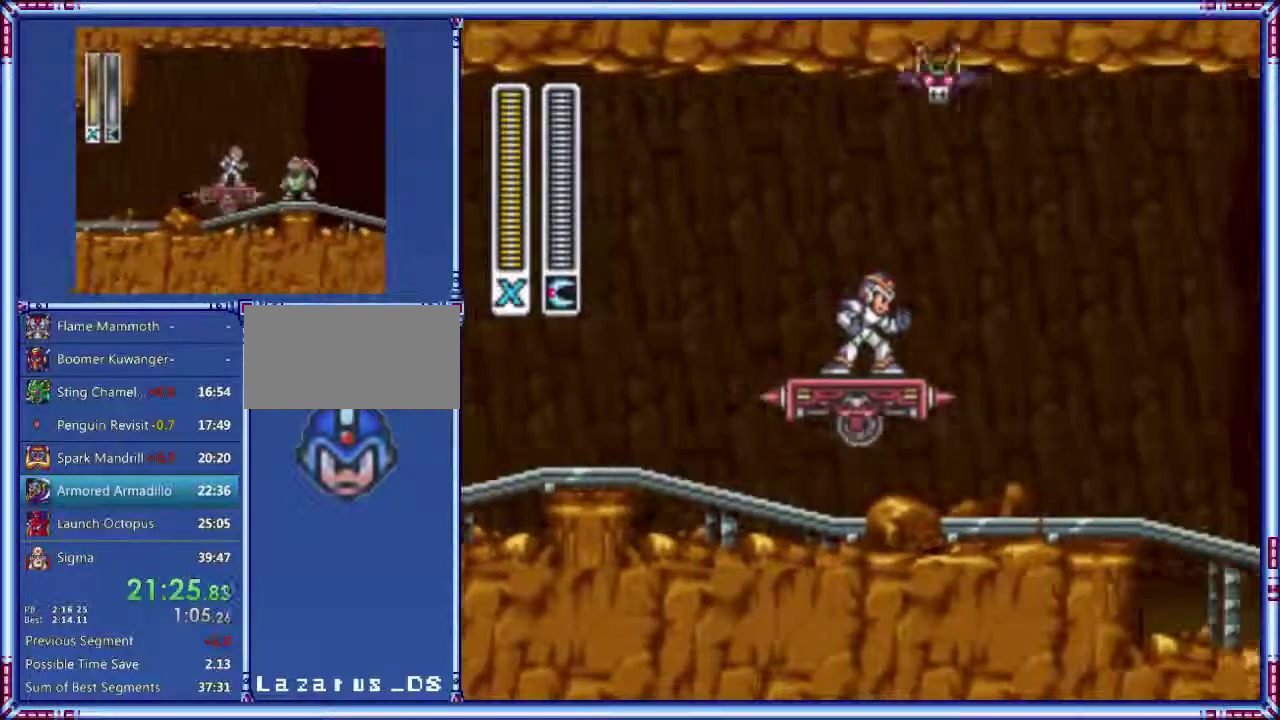
{"buttons": [], "events": []}
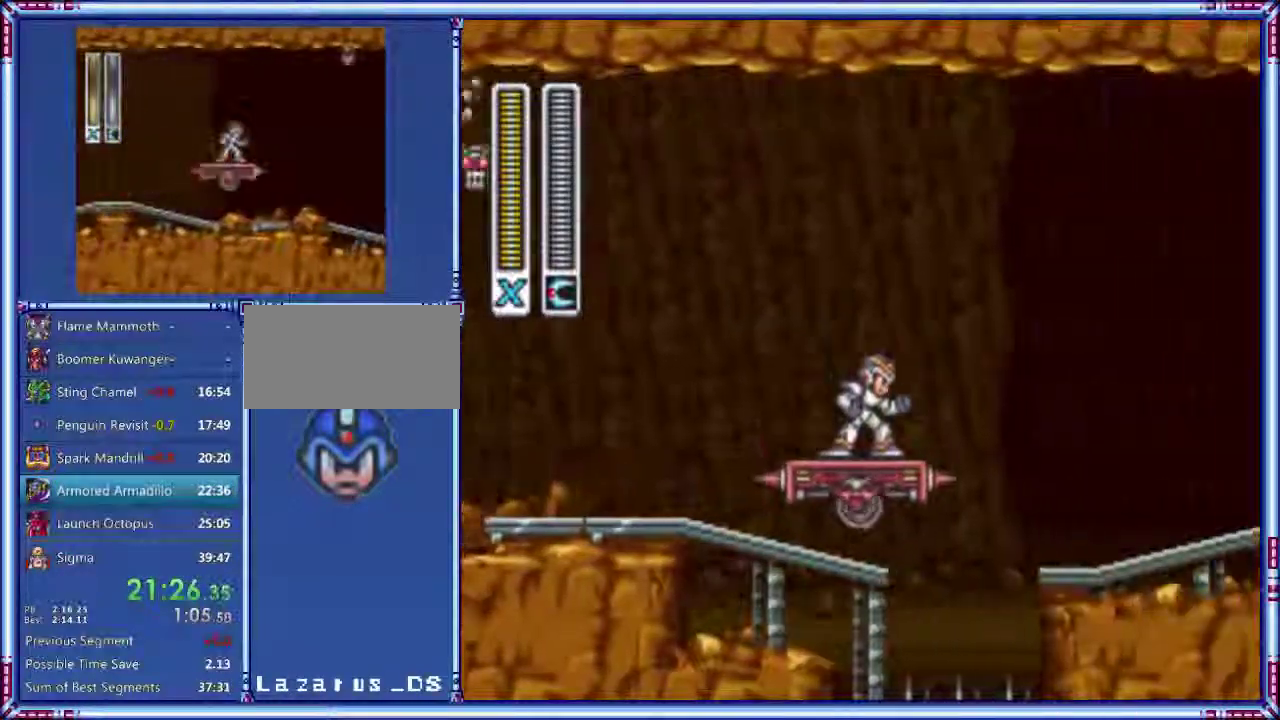
{"buttons": [], "events": []}
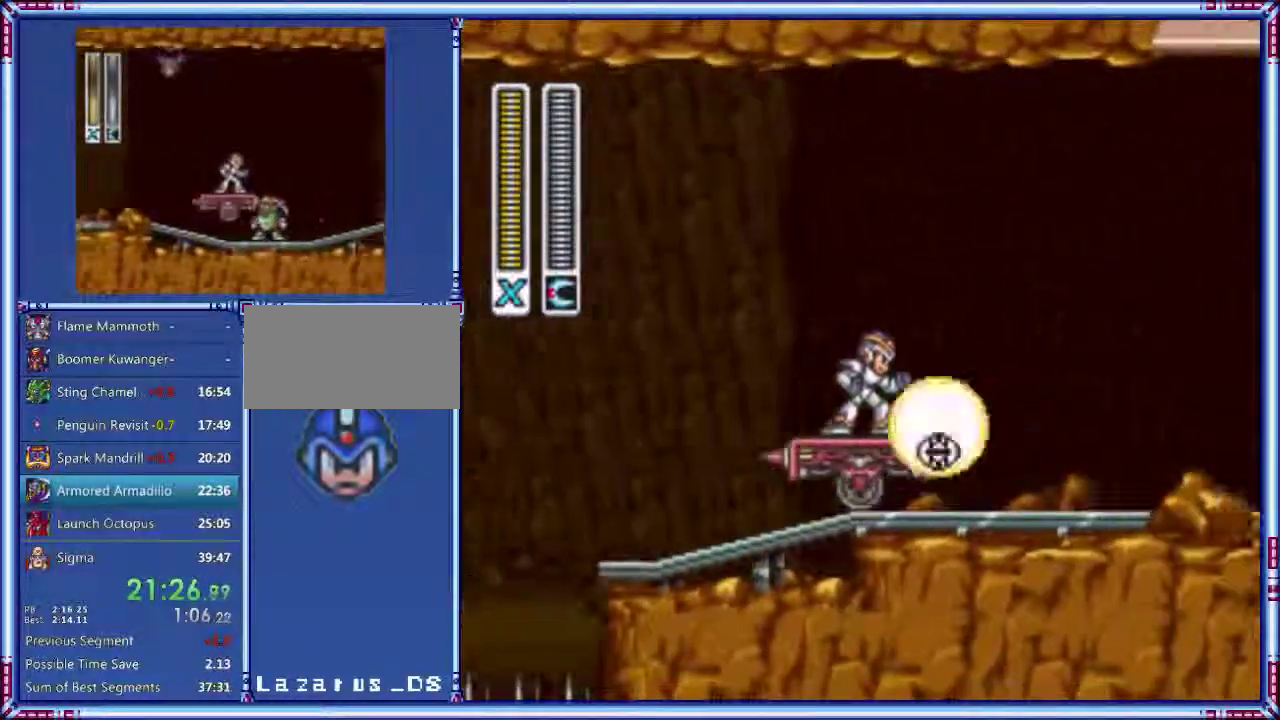
{"buttons": ["A", "B", "DPAD_RIGHT"], "events": [[160, "DPAD_RIGHT", "down"], [200, "A", "down"], [200, "B", "down"]]}
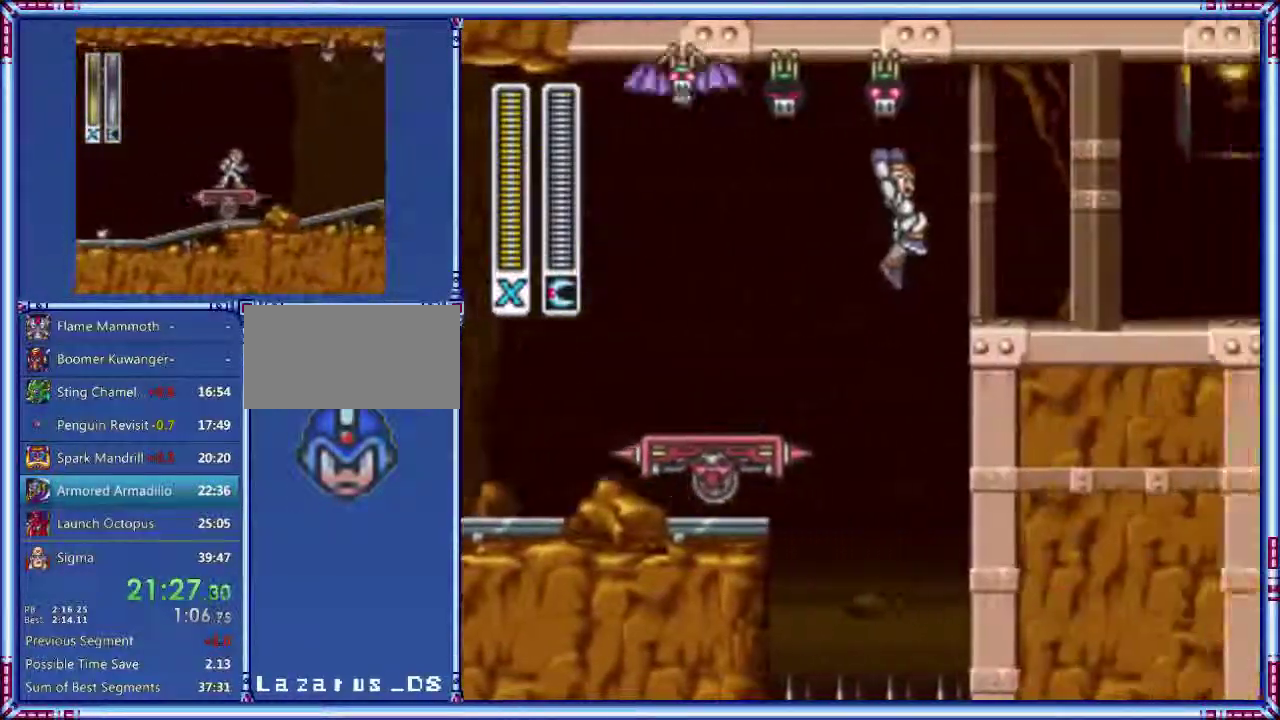
{"buttons": ["A", "DPAD_RIGHT"], "events": [[120, "B", "up"], [140, "A", "up"], [400, "A", "down"]]}
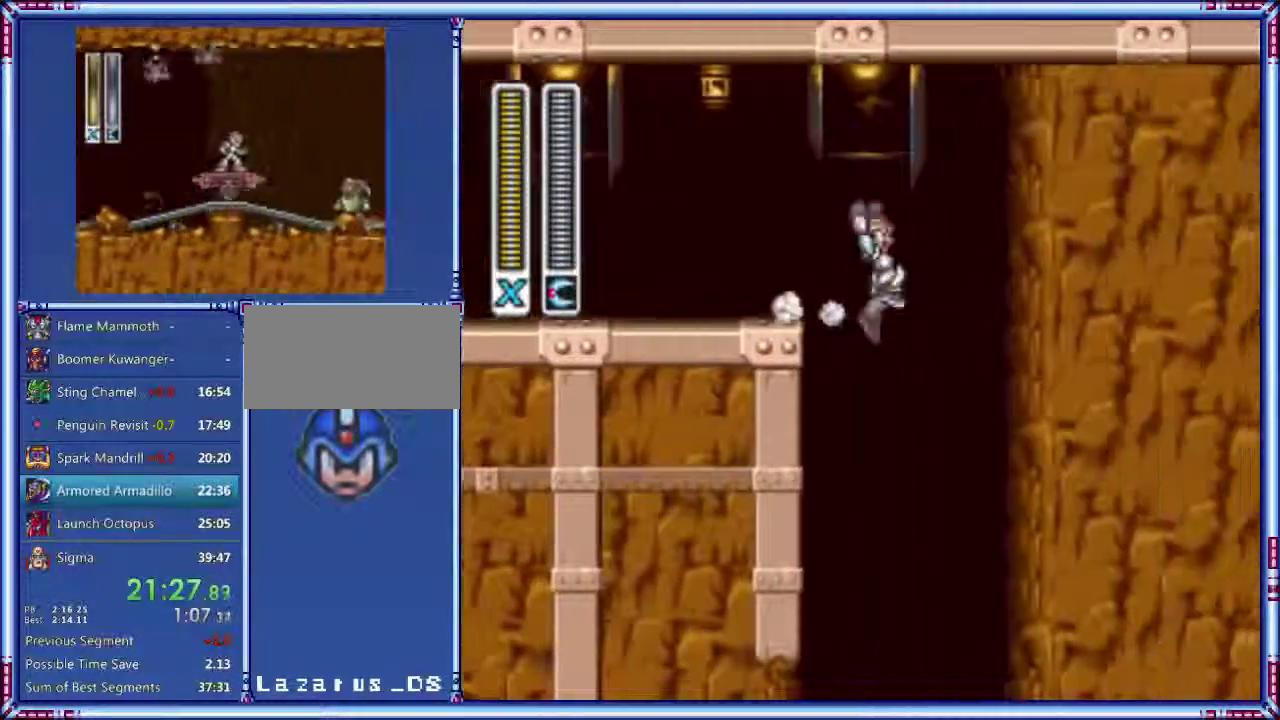
{"buttons": [], "events": [[180, "A", "up"], [200, "DPAD_RIGHT", "up"]]}
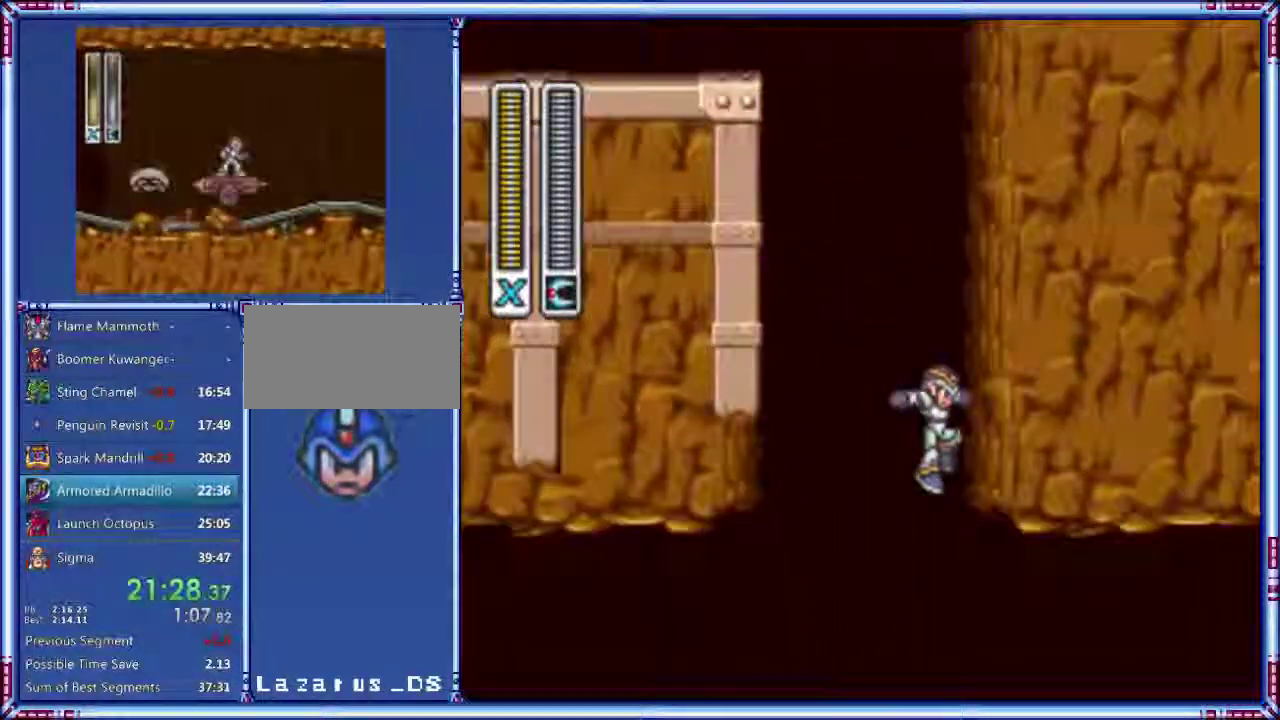
{"buttons": [], "events": [[200, "DPAD_RIGHT", "down"], [480, "DPAD_RIGHT", "up"]]}
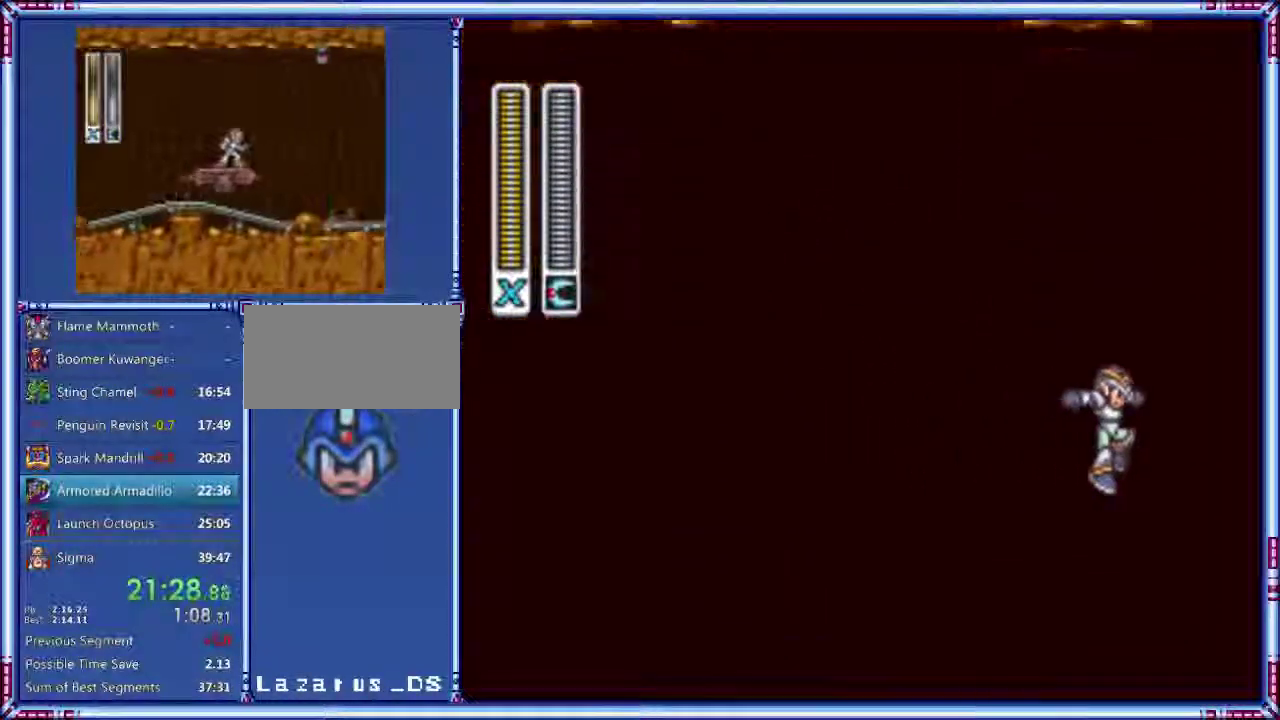
{"buttons": [], "events": []}
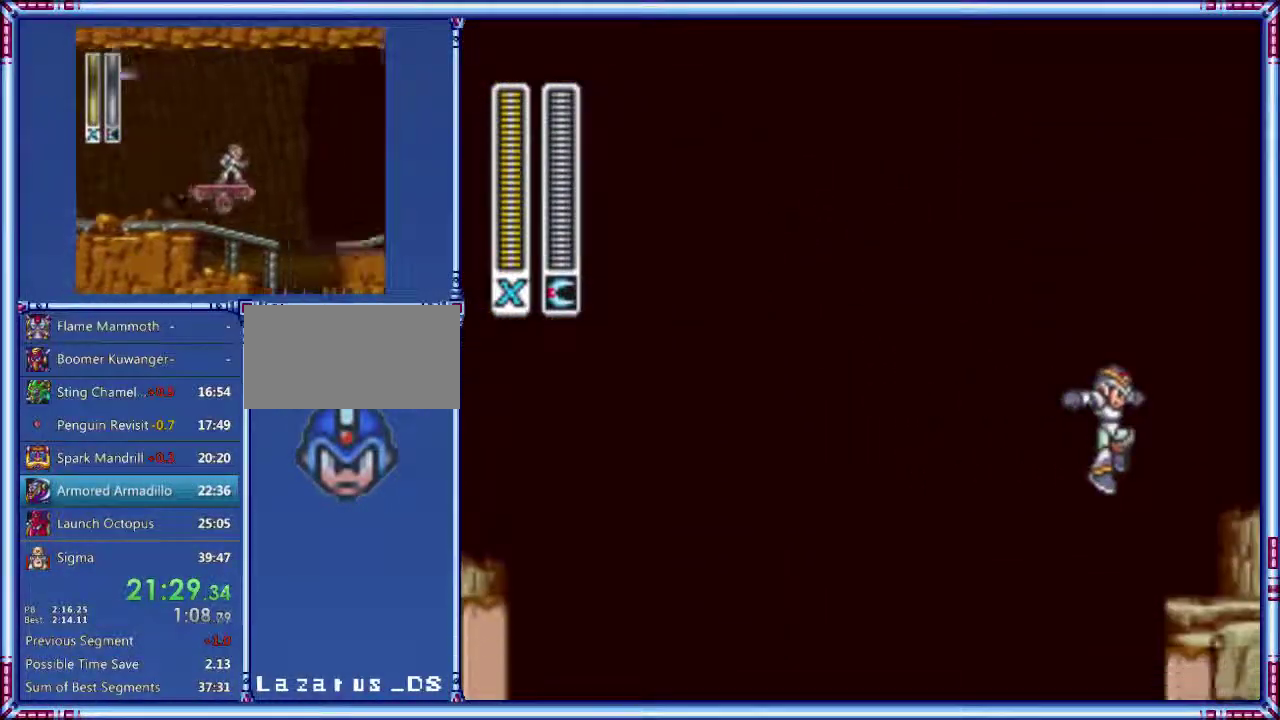
{"buttons": ["DPAD_RIGHT"], "events": [[240, "DPAD_RIGHT", "down"]]}
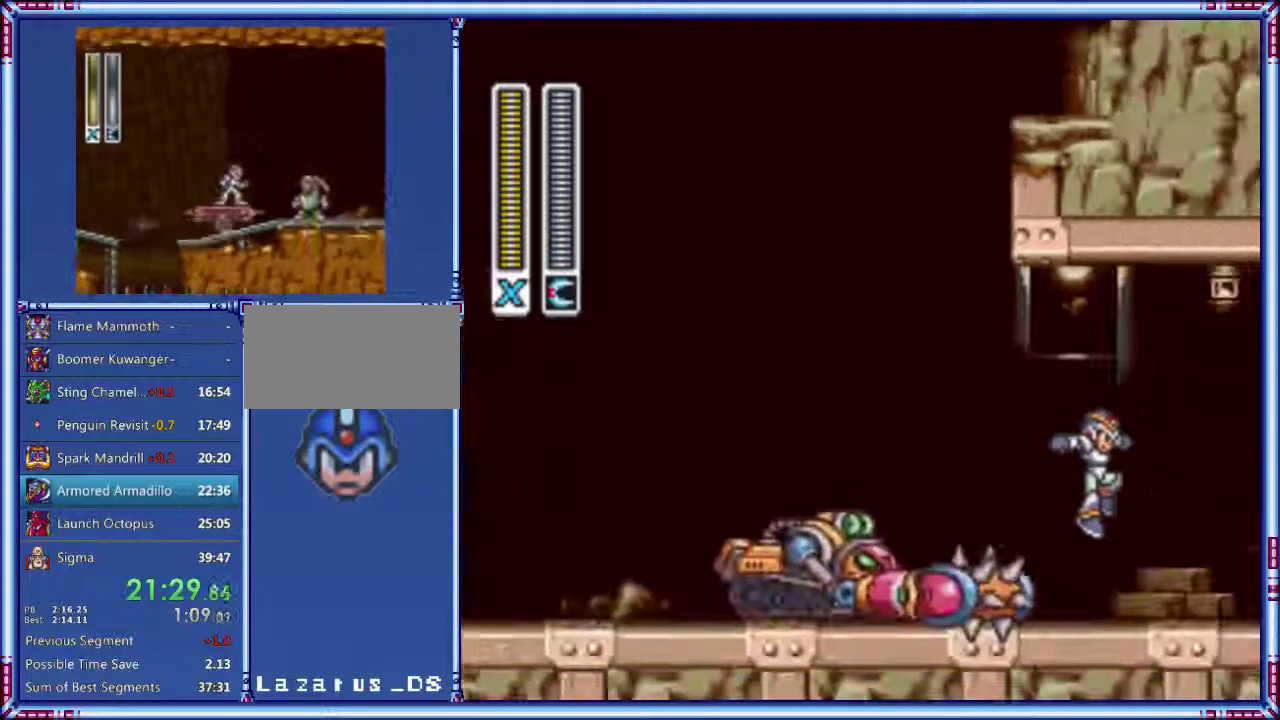
{"buttons": ["A", "DPAD_RIGHT"], "events": [[200, "A", "down"]]}